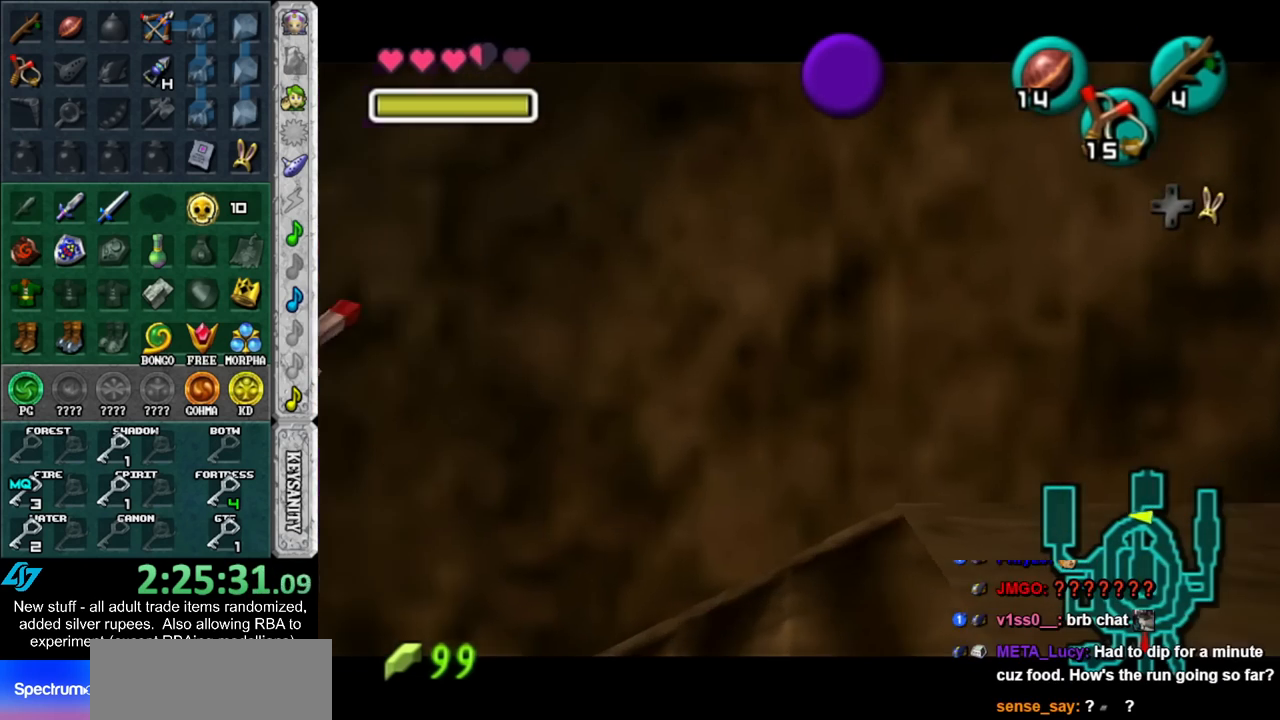
Gameplay with a controller (Nintendo layout); each line is a JSON object with the inputs held at the frame after it. "events" lists button and stick changes between this image and that frame as [ms after this image, input, new state], when the widget could be followed in between. Not read: L3 R3.
{"buttons": [], "left_stick": "center", "right_stick": "center", "events": [[50, "X", "up"]]}
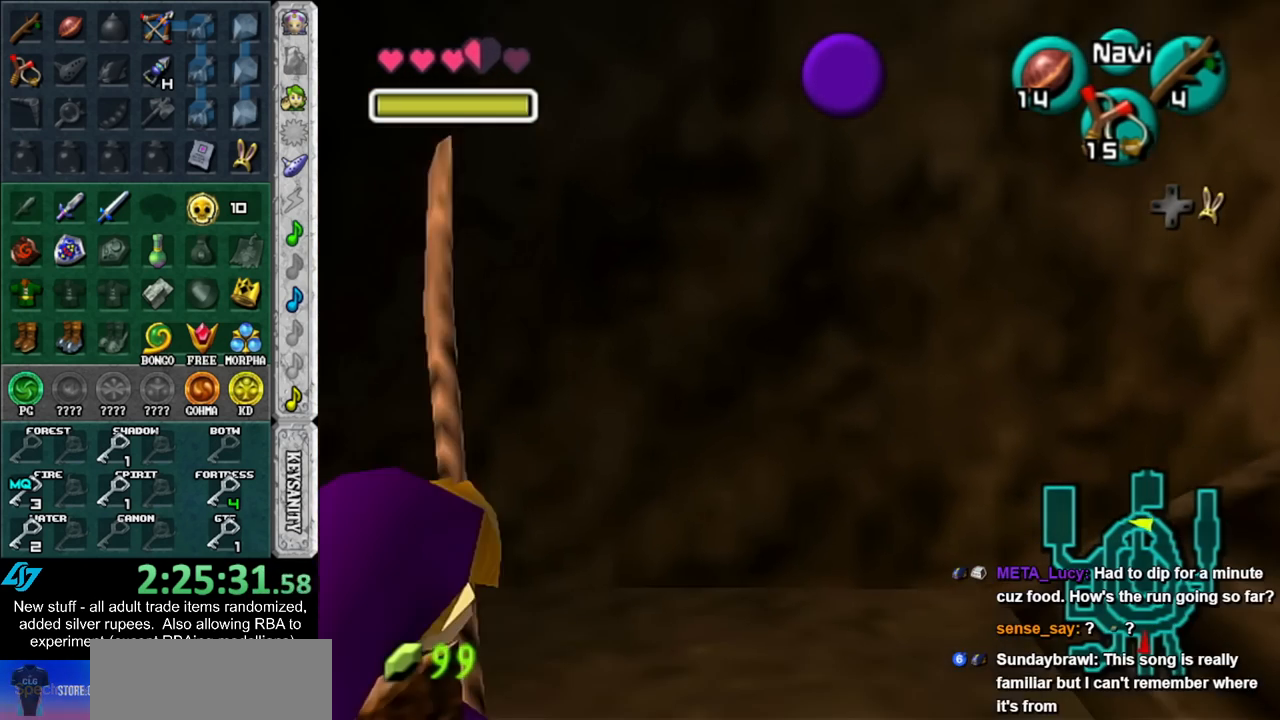
{"buttons": ["X"], "left_stick": "center", "right_stick": "center", "events": [[450, "X", "down"]]}
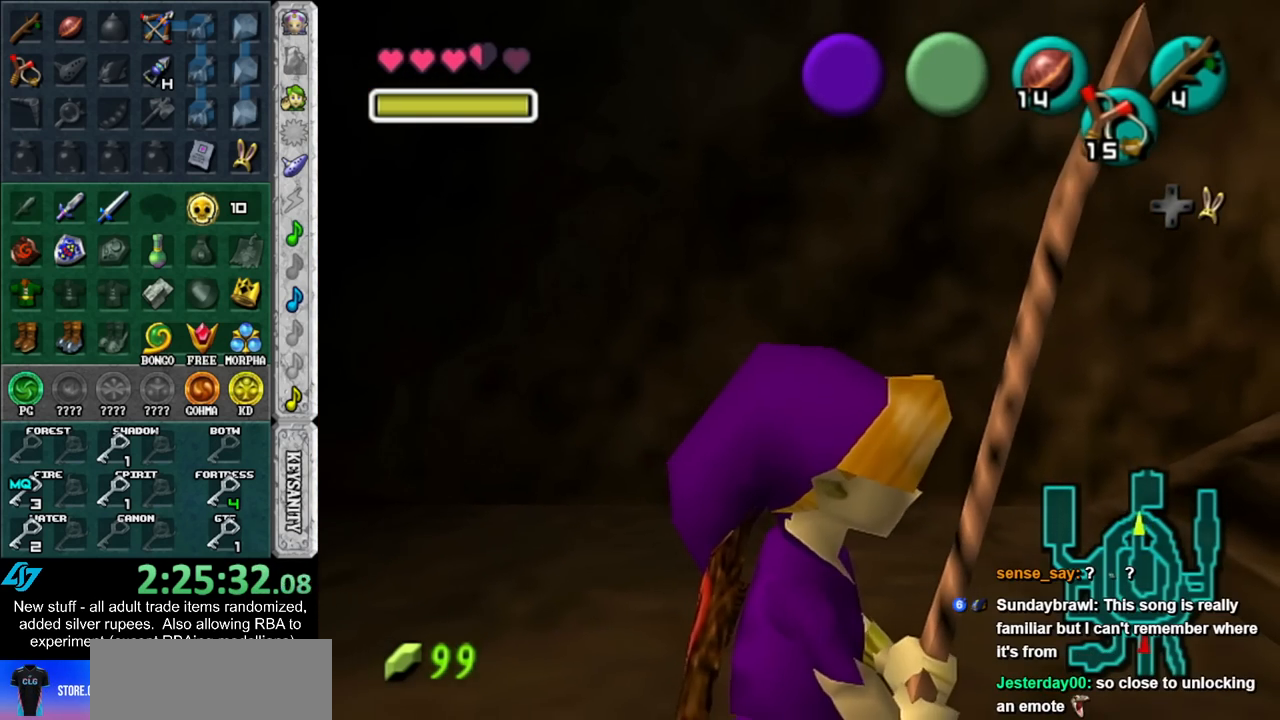
{"buttons": [], "left_stick": "up-right", "right_stick": "center", "events": [[50, "X", "up"], [267, "left_stick", "up-right"]]}
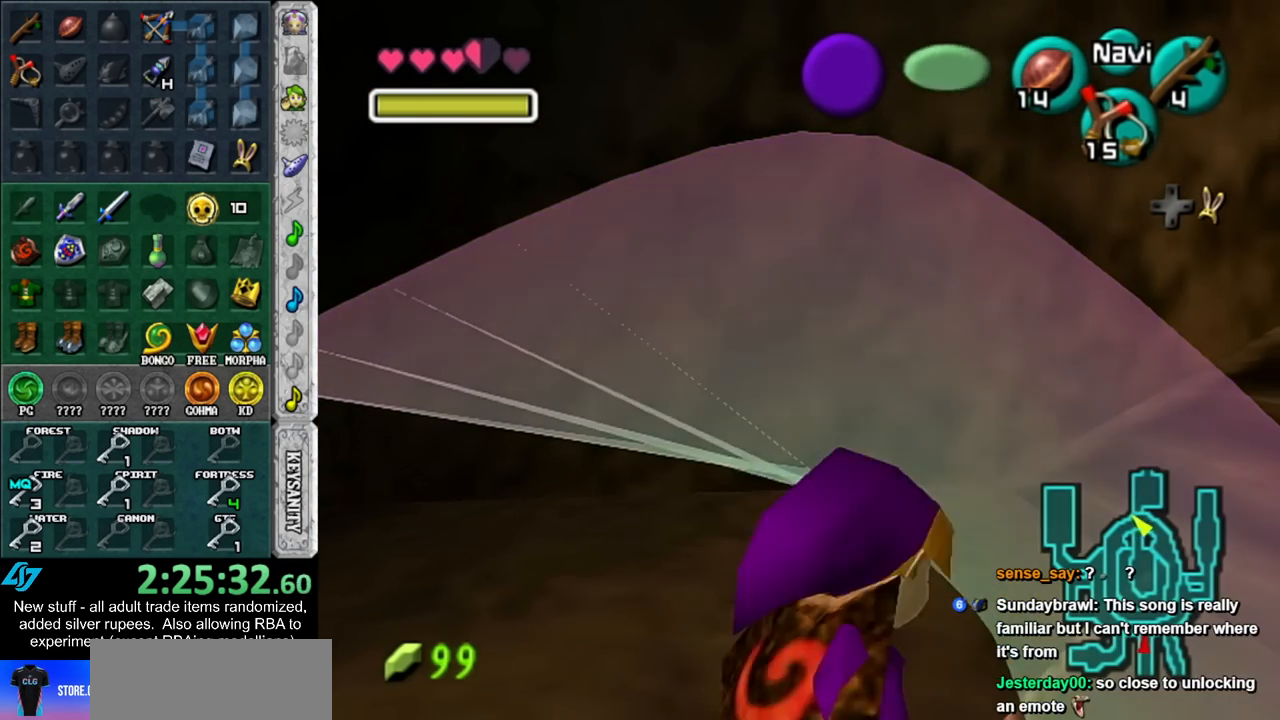
{"buttons": [], "left_stick": "up", "right_stick": "center", "events": [[133, "A", "down"], [267, "L1", "down"], [333, "A", "up"], [483, "L1", "up"], [483, "left_stick", "up"]]}
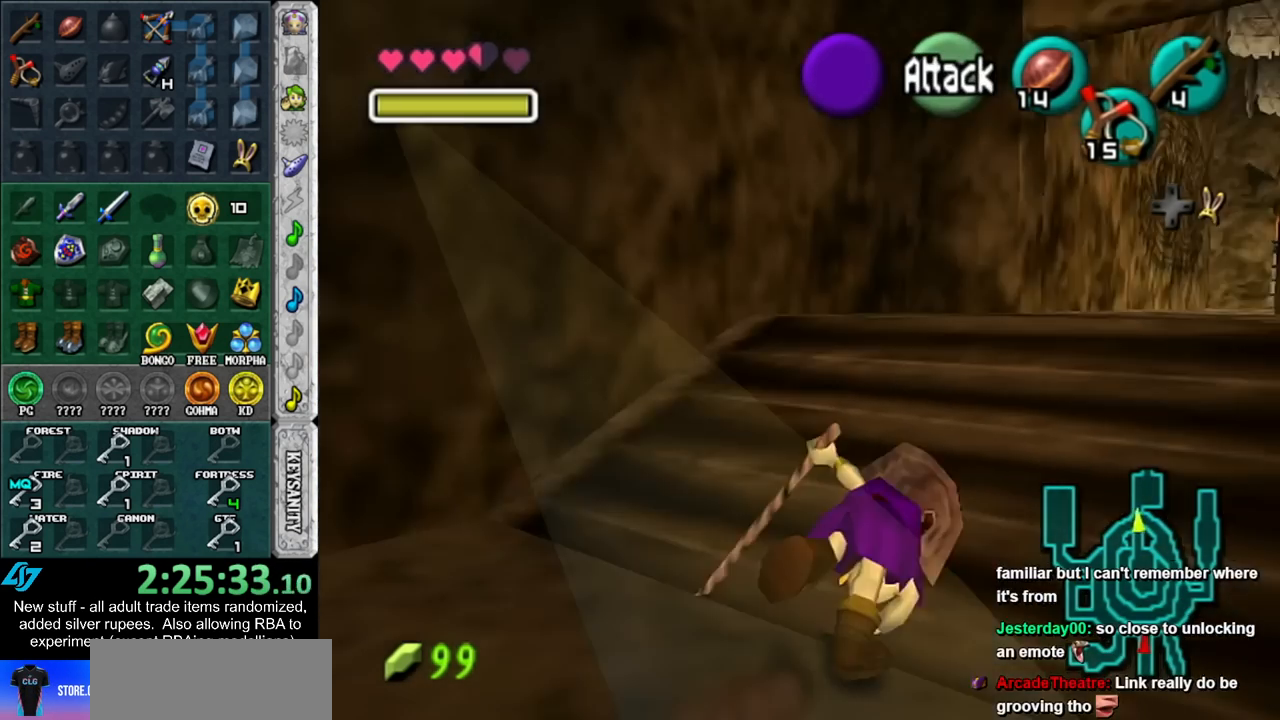
{"buttons": ["A"], "left_stick": "up", "right_stick": "center", "events": [[450, "A", "down"]]}
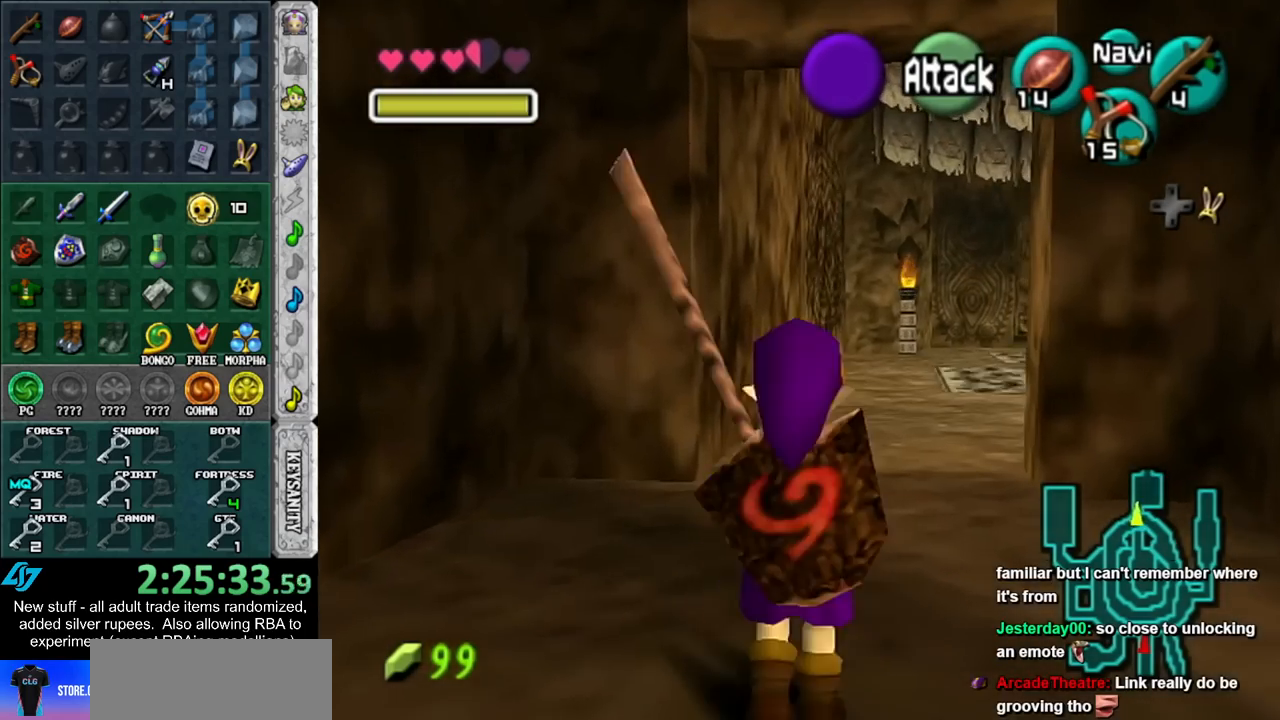
{"buttons": [], "left_stick": "up", "right_stick": "center", "events": [[50, "L1", "down"], [117, "A", "up"], [267, "L1", "up"]]}
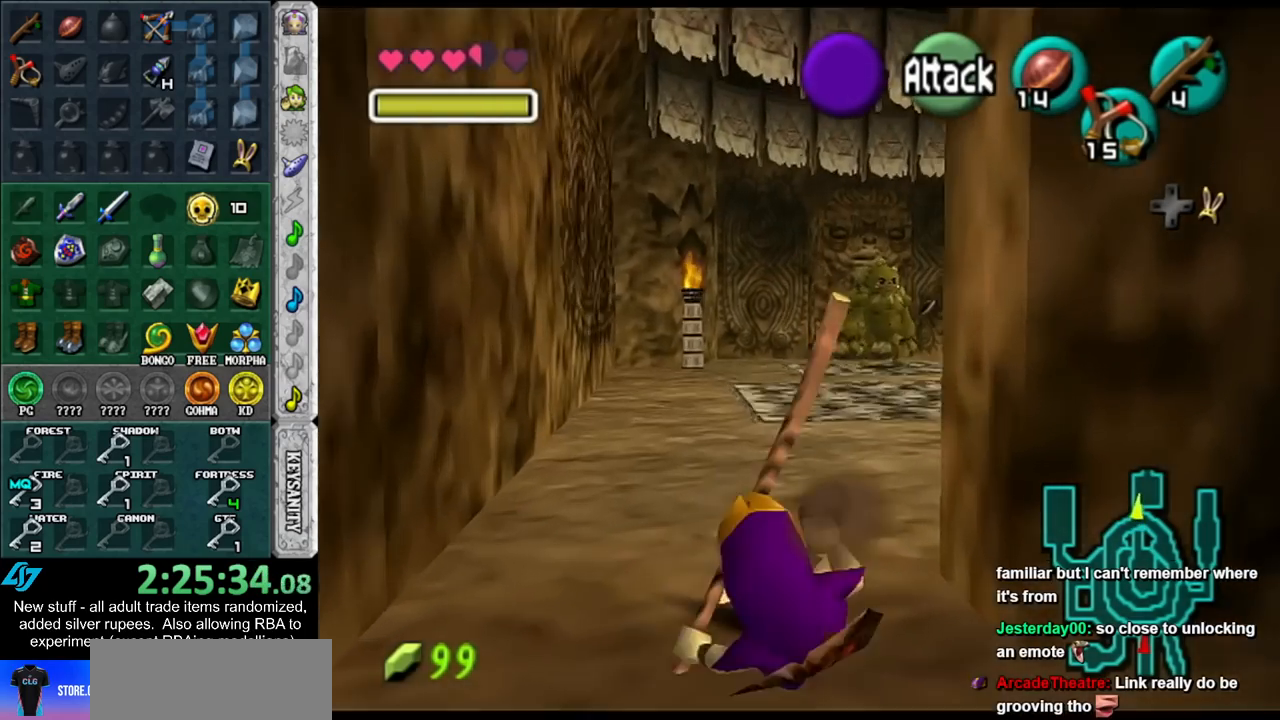
{"buttons": [], "left_stick": "up", "right_stick": "center", "events": []}
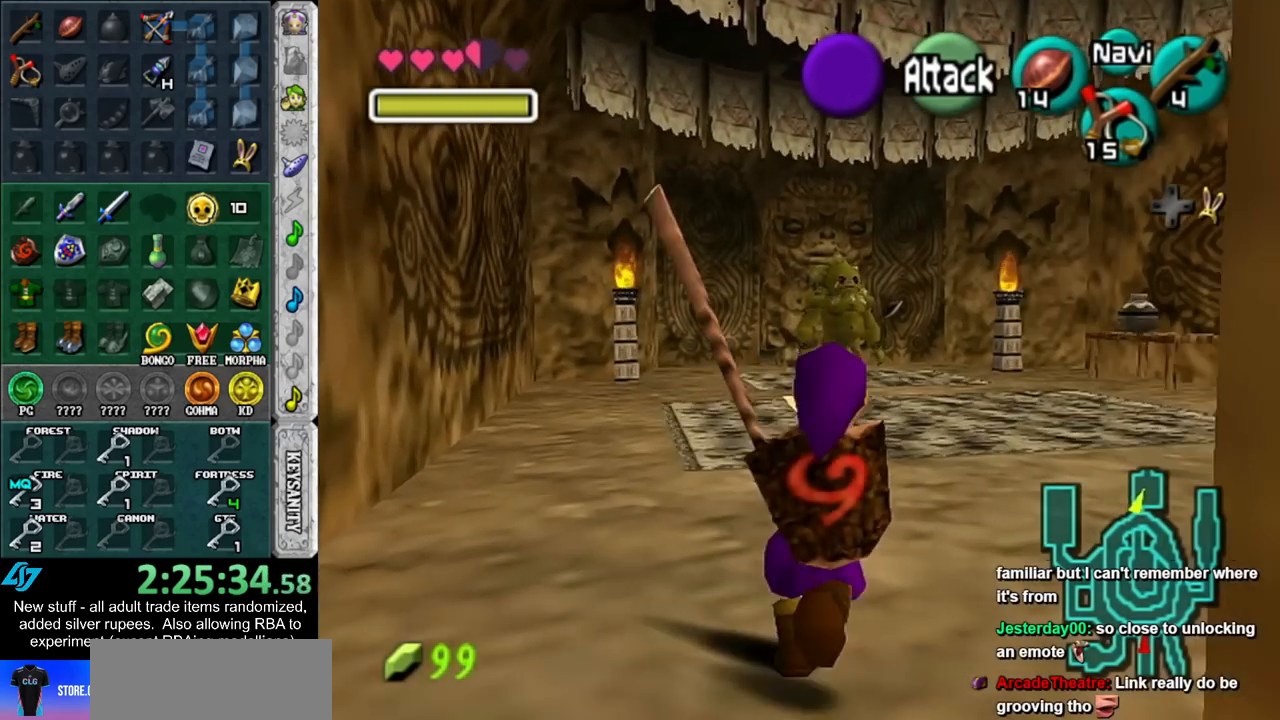
{"buttons": ["L1"], "left_stick": "down", "right_stick": "center", "events": [[50, "left_stick", "down"], [150, "L1", "down"]]}
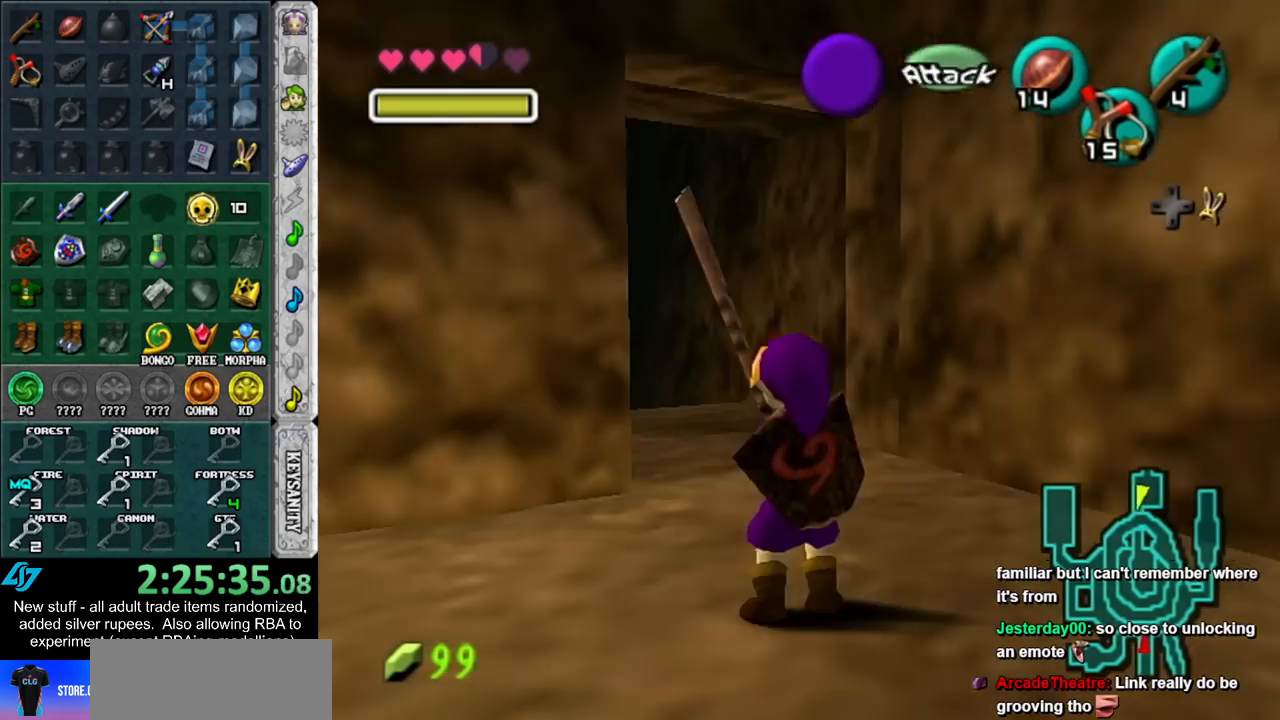
{"buttons": ["L1", "R1"], "left_stick": "down", "right_stick": "center", "events": [[233, "Z", "down"], [300, "R1", "down"], [367, "Z", "up"]]}
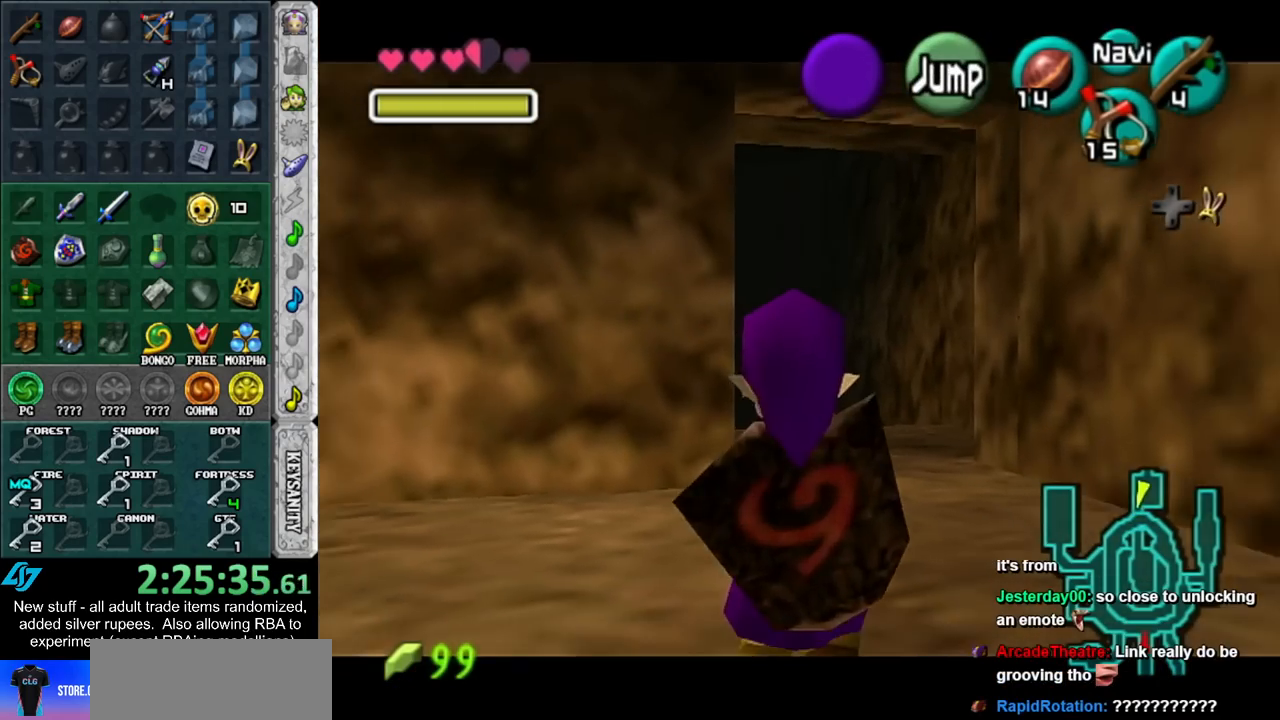
{"buttons": ["L1"], "left_stick": "down", "right_stick": "center", "events": [[50, "R1", "up"]]}
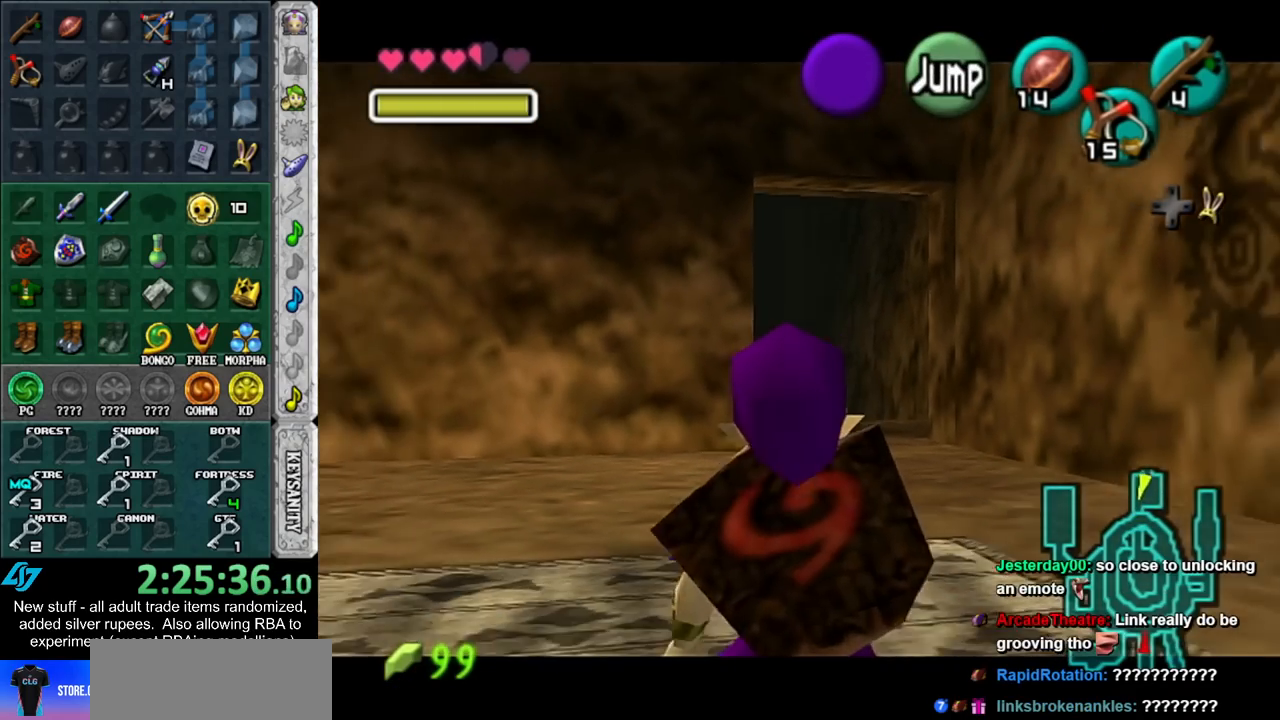
{"buttons": ["L1"], "left_stick": "down", "right_stick": "center", "events": []}
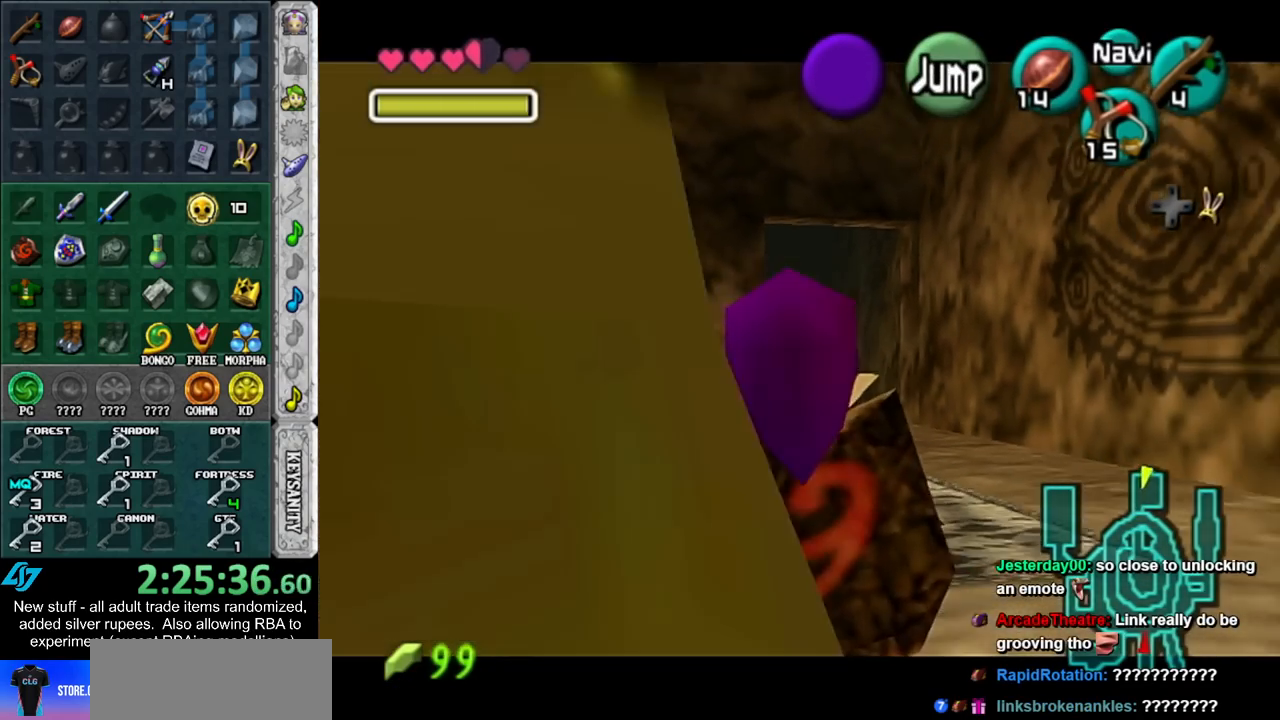
{"buttons": ["L1"], "left_stick": "down", "right_stick": "center", "events": []}
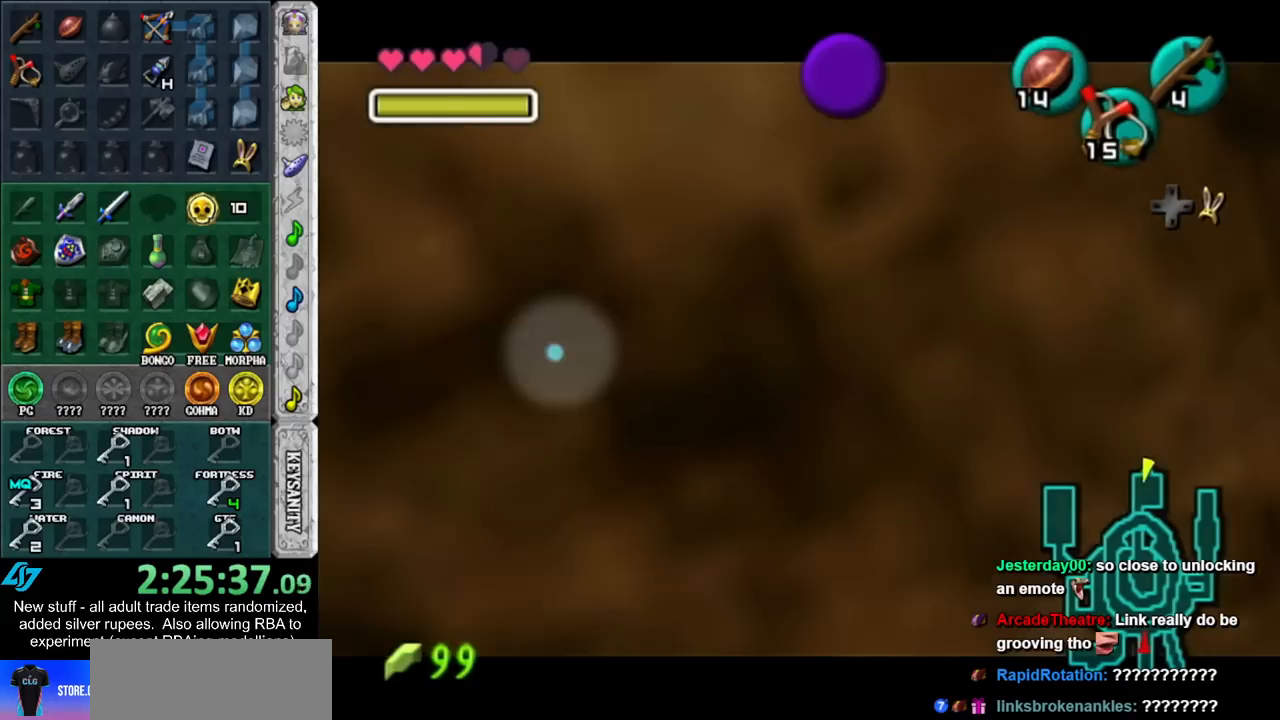
{"buttons": [], "left_stick": "center", "right_stick": "center", "events": [[450, "L1", "up"], [483, "left_stick", "center"]]}
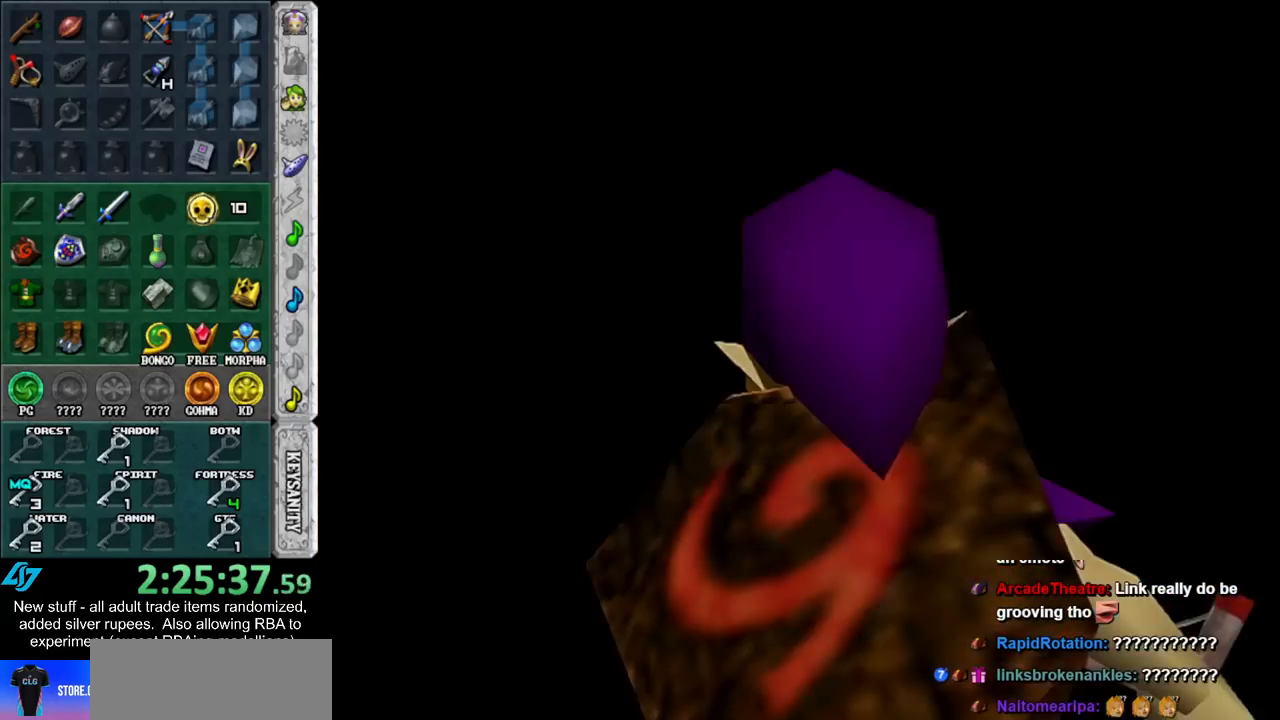
{"buttons": [], "left_stick": "up", "right_stick": "center", "events": [[200, "left_stick", "up"]]}
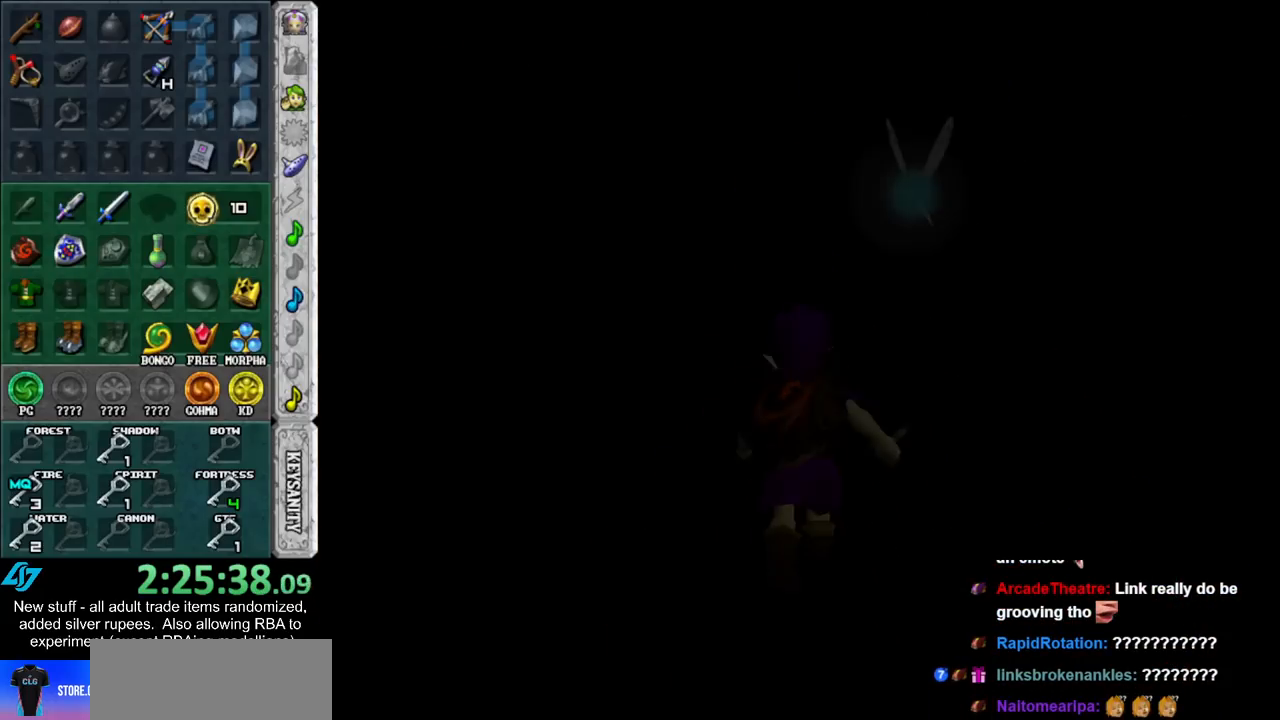
{"buttons": [], "left_stick": "up-right", "right_stick": "center", "events": [[300, "left_stick", "up-right"]]}
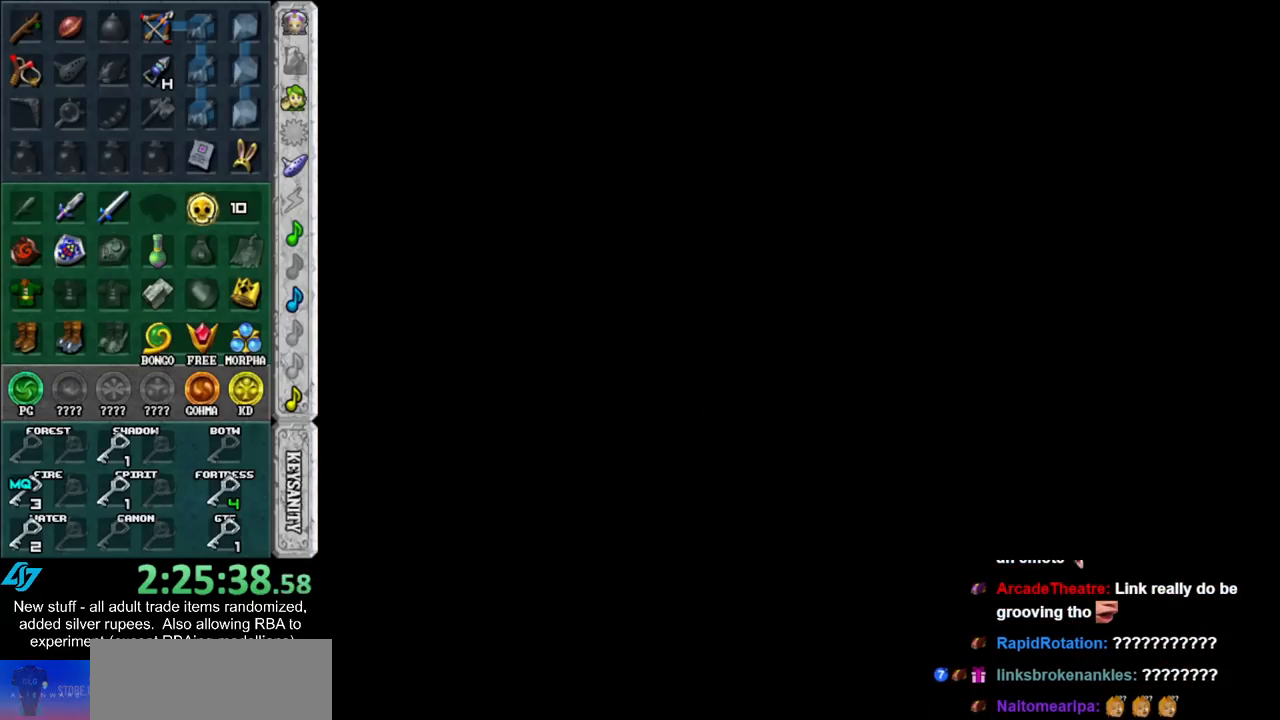
{"buttons": [], "left_stick": "up-right", "right_stick": "center", "events": []}
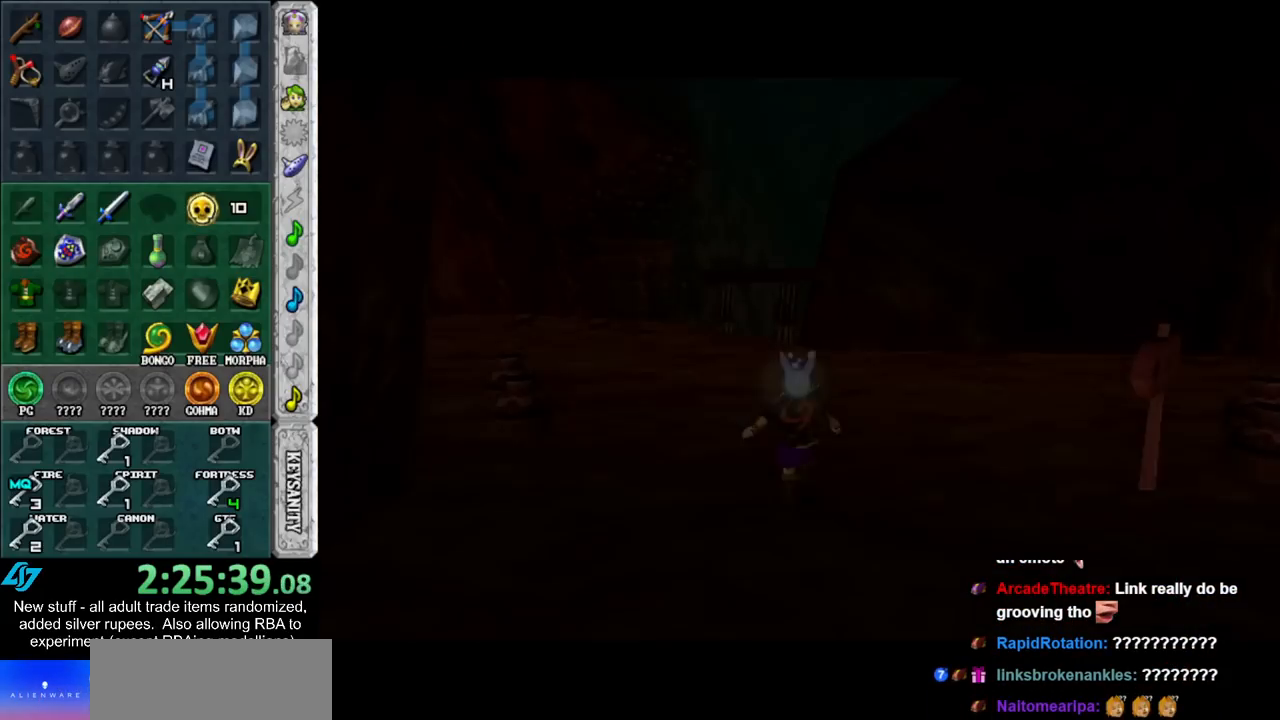
{"buttons": [], "left_stick": "right", "right_stick": "center", "events": [[417, "left_stick", "right"]]}
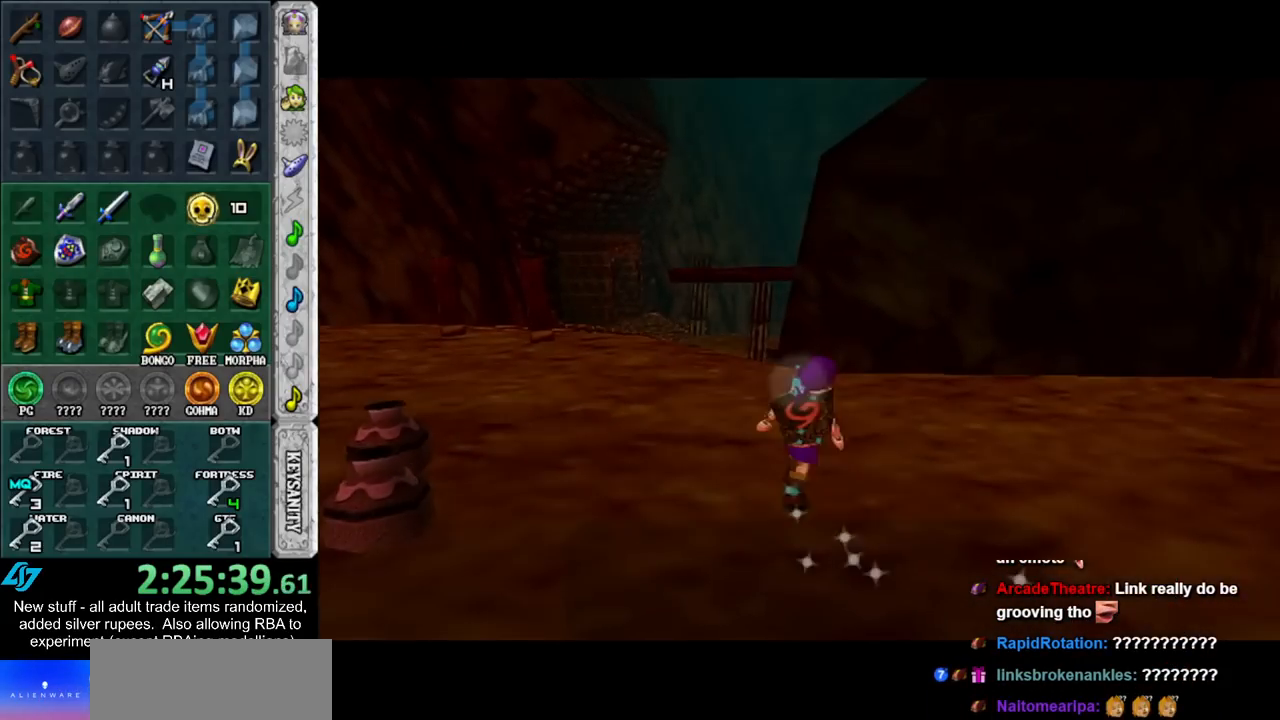
{"buttons": [], "left_stick": "up", "right_stick": "center", "events": [[83, "A", "down"], [183, "left_stick", "up-right"], [200, "L1", "down"], [233, "A", "up"], [433, "L1", "up"], [433, "left_stick", "up"]]}
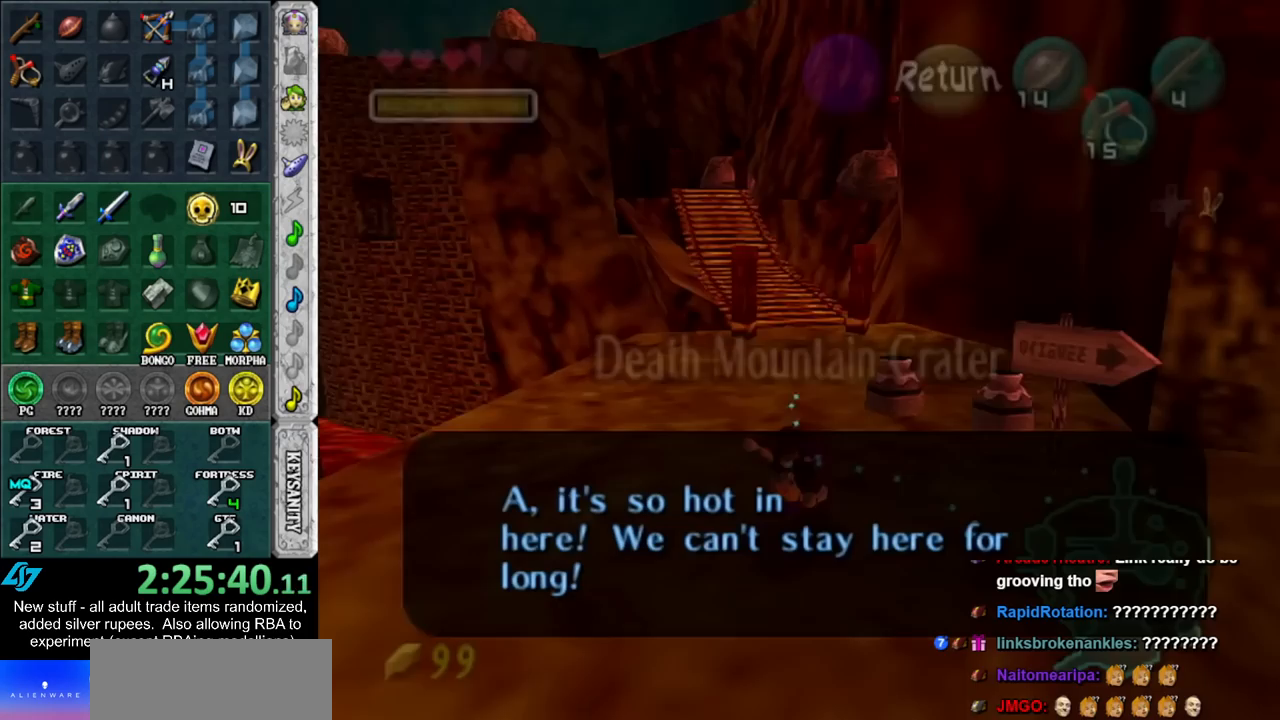
{"buttons": ["A"], "left_stick": "up", "right_stick": "center", "events": [[417, "A", "down"]]}
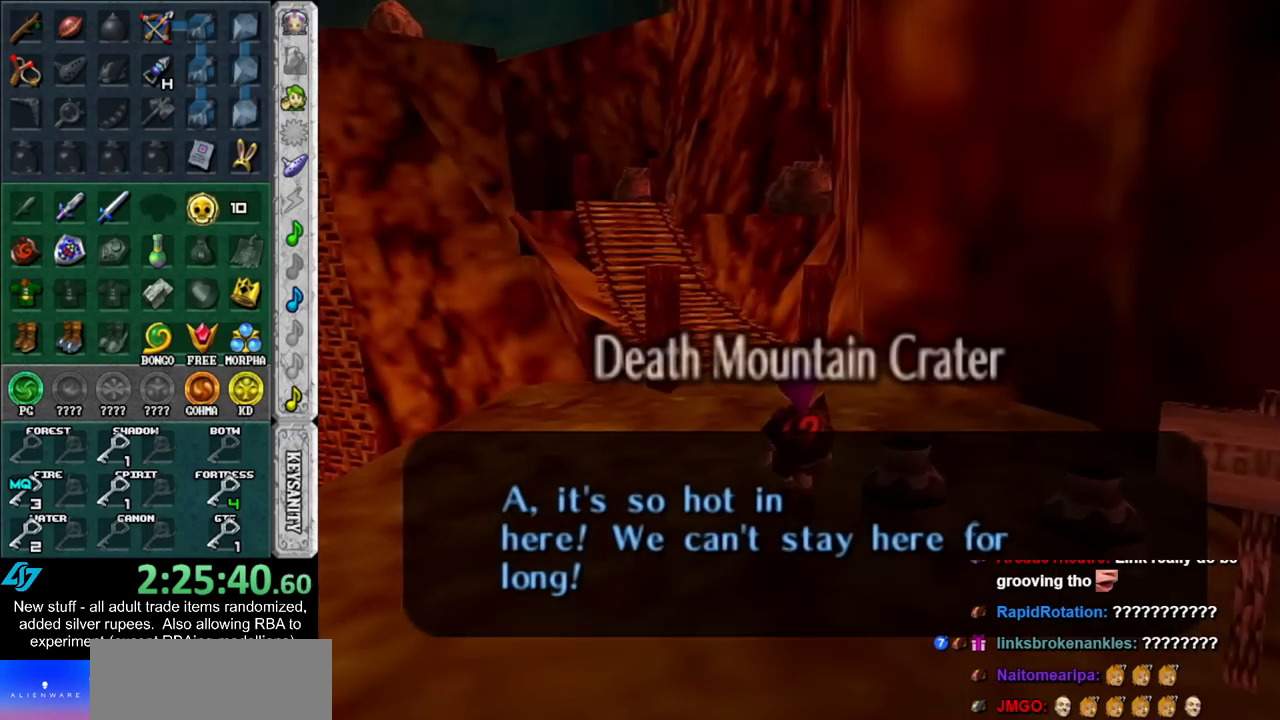
{"buttons": [], "left_stick": "up", "right_stick": "center", "events": [[117, "A", "up"]]}
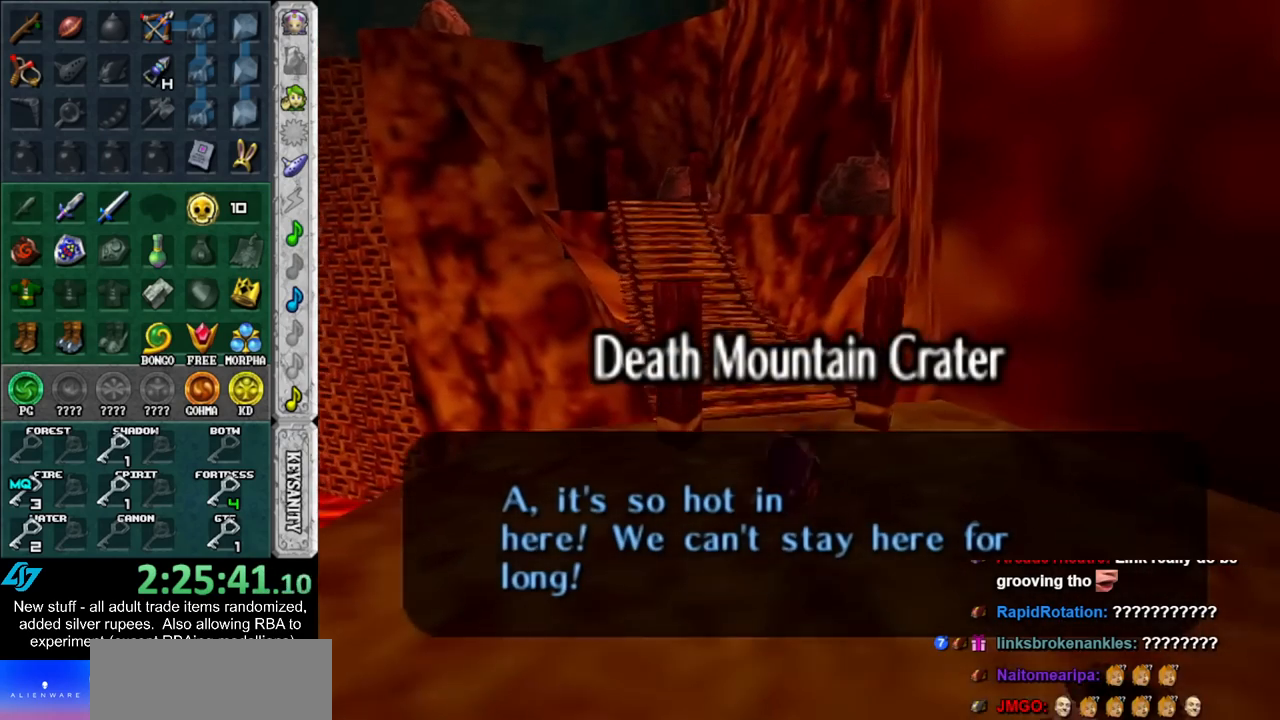
{"buttons": [], "left_stick": "up", "right_stick": "center", "events": [[267, "A", "down"], [450, "A", "up"]]}
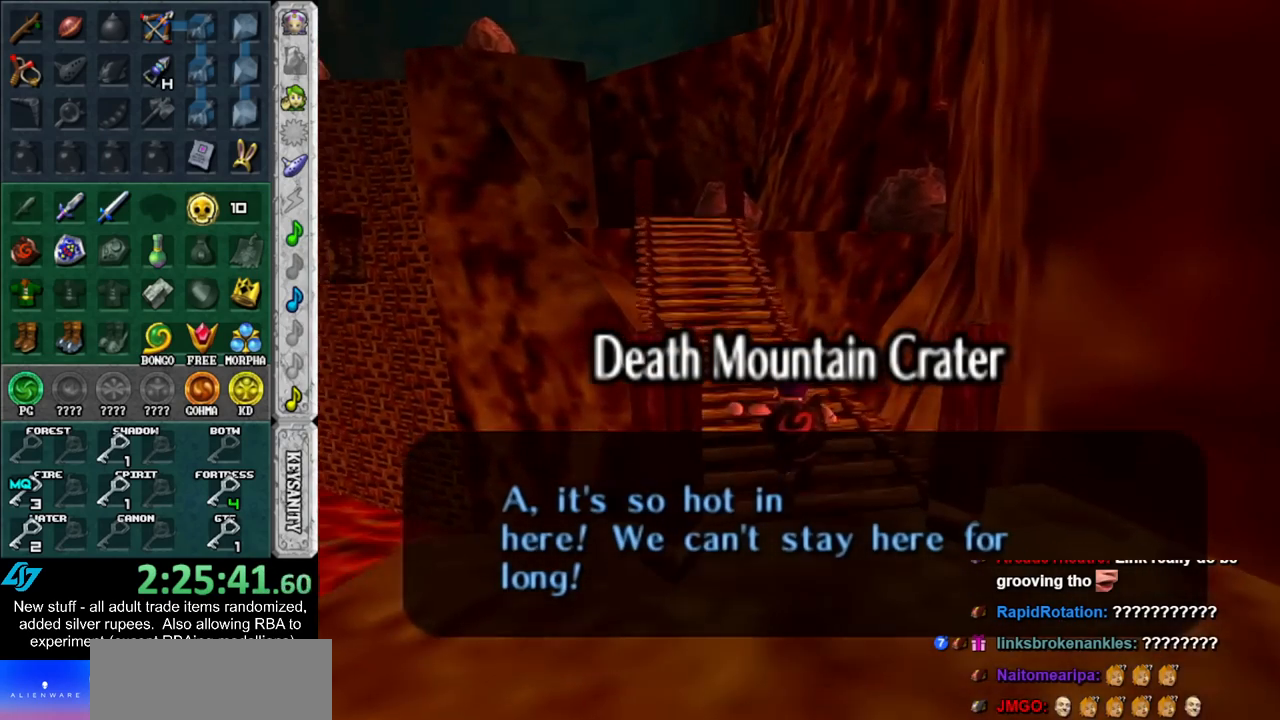
{"buttons": [], "left_stick": "up", "right_stick": "center", "events": []}
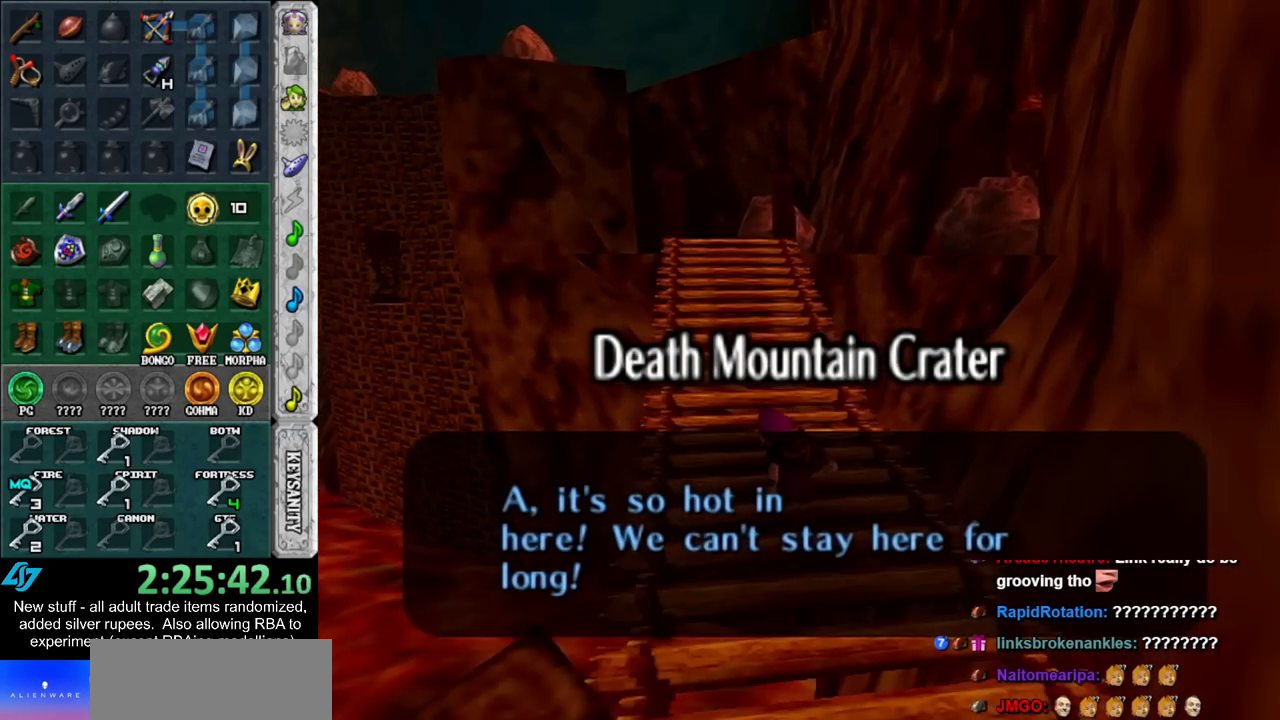
{"buttons": [], "left_stick": "up", "right_stick": "center", "events": [[83, "A", "down"], [233, "A", "up"]]}
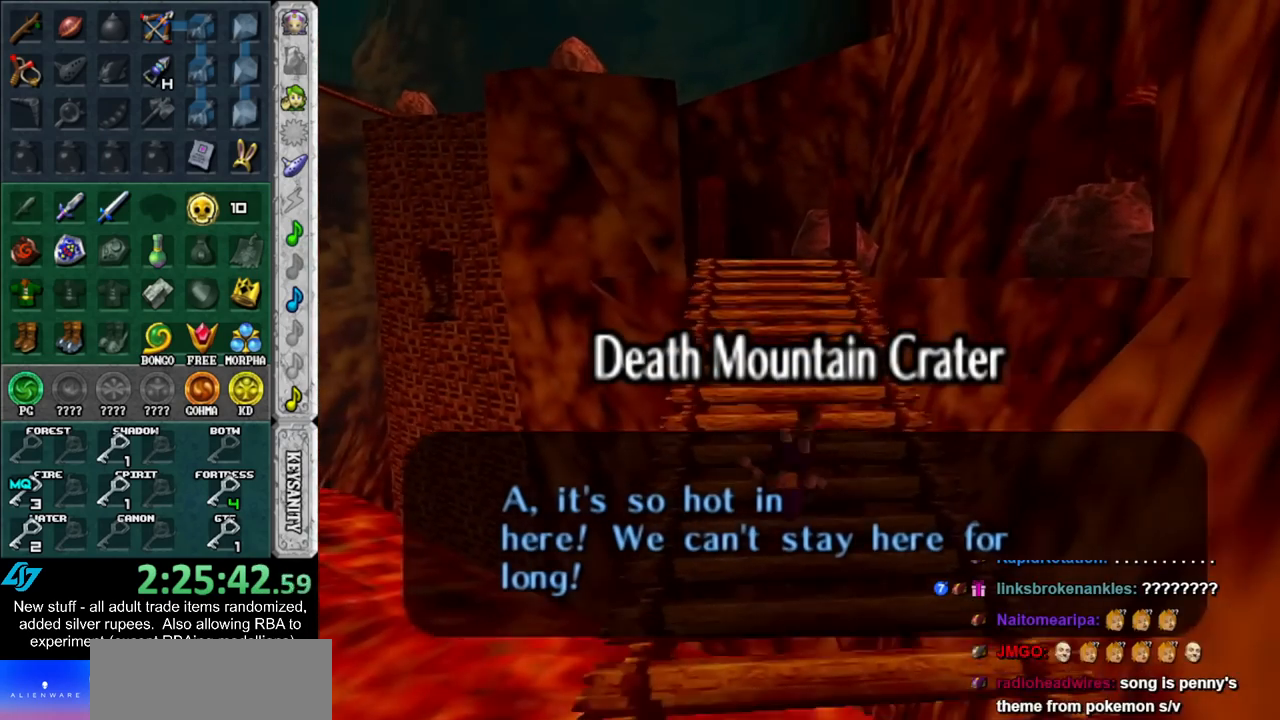
{"buttons": ["A"], "left_stick": "up", "right_stick": "center", "events": [[367, "A", "down"]]}
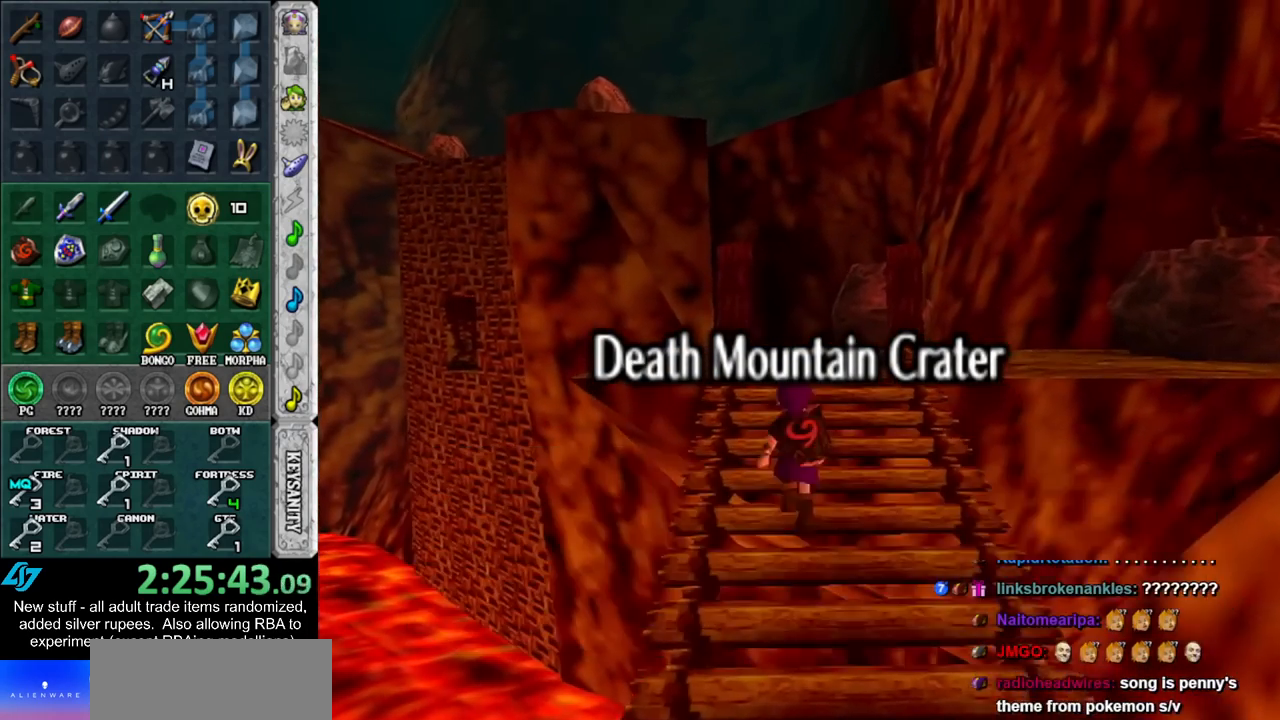
{"buttons": [], "left_stick": "up", "right_stick": "center", "events": [[83, "A", "up"]]}
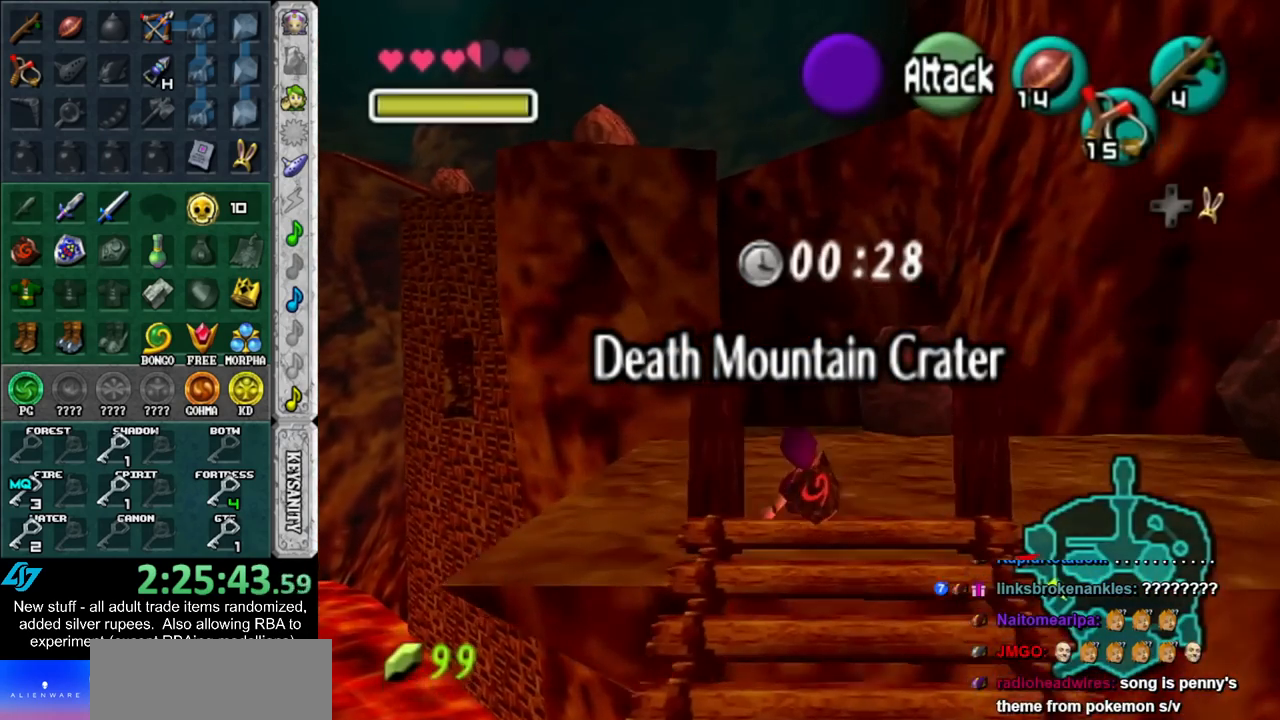
{"buttons": [], "left_stick": "up", "right_stick": "center", "events": [[50, "A", "down"], [233, "A", "up"]]}
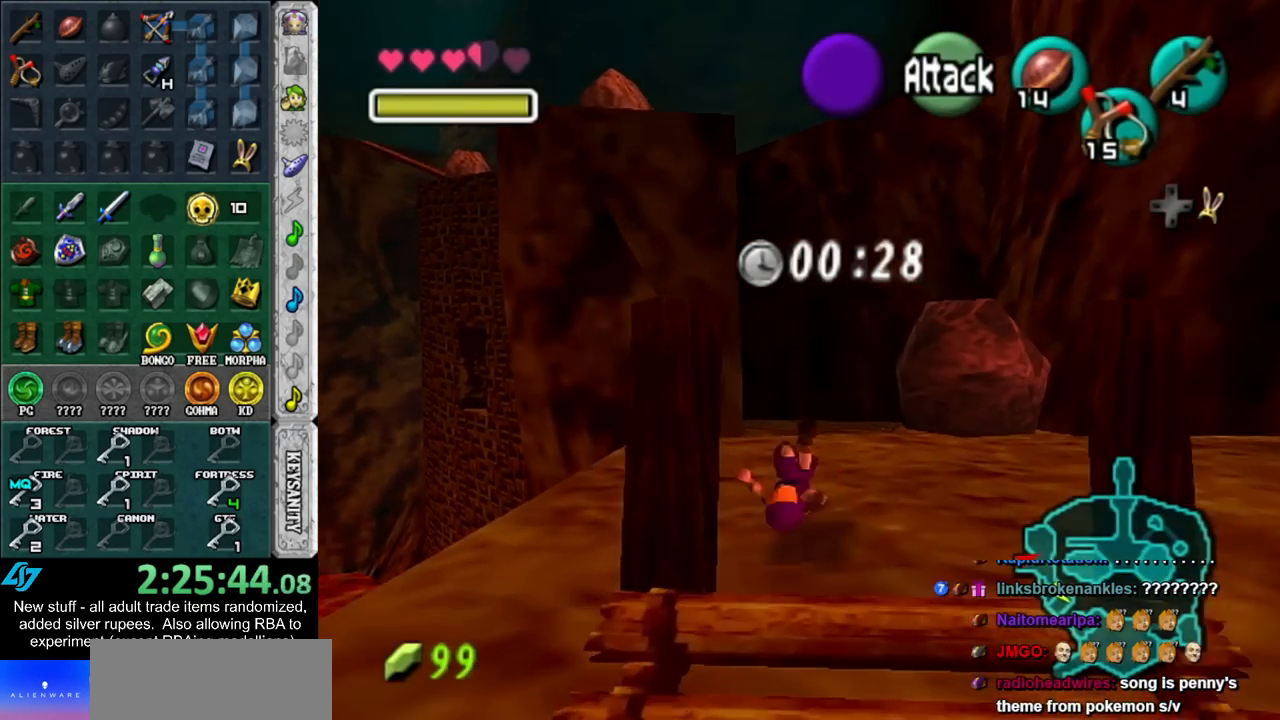
{"buttons": ["Y"], "left_stick": "up", "right_stick": "center", "events": [[467, "Y", "down"]]}
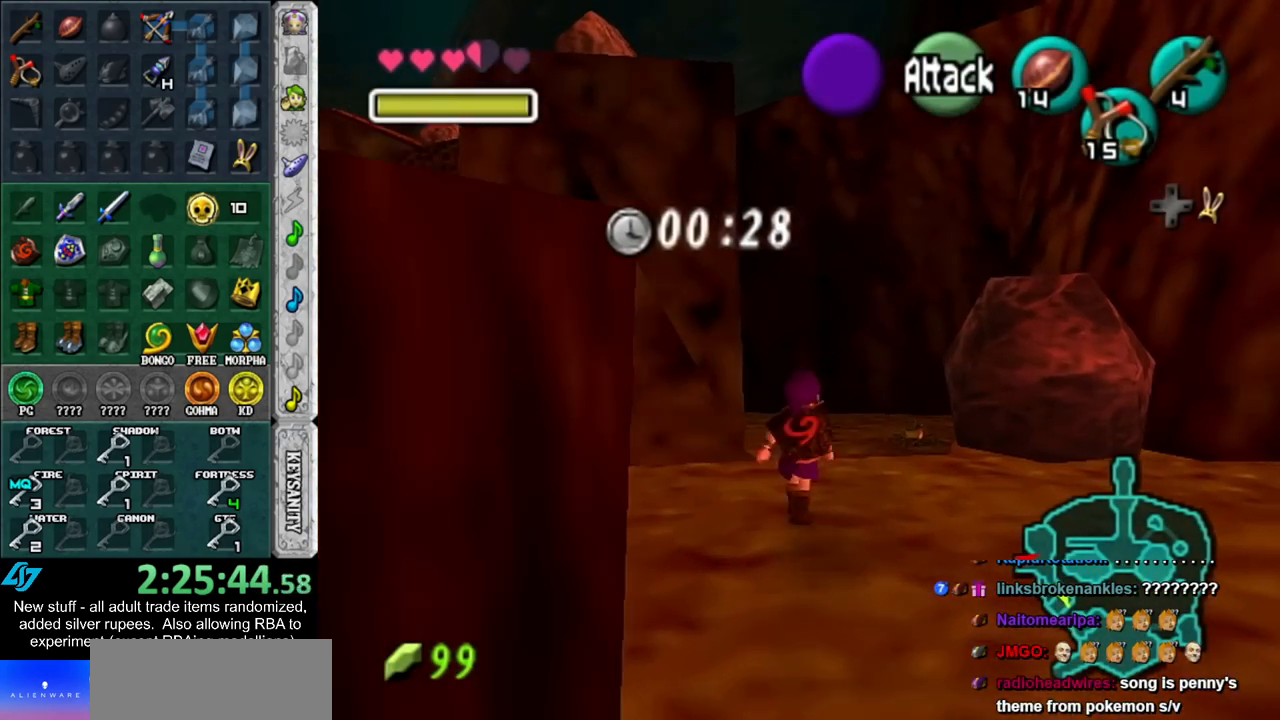
{"buttons": [], "left_stick": "down-right", "right_stick": "center", "events": [[117, "Y", "up"], [167, "left_stick", "center"], [450, "left_stick", "down-right"]]}
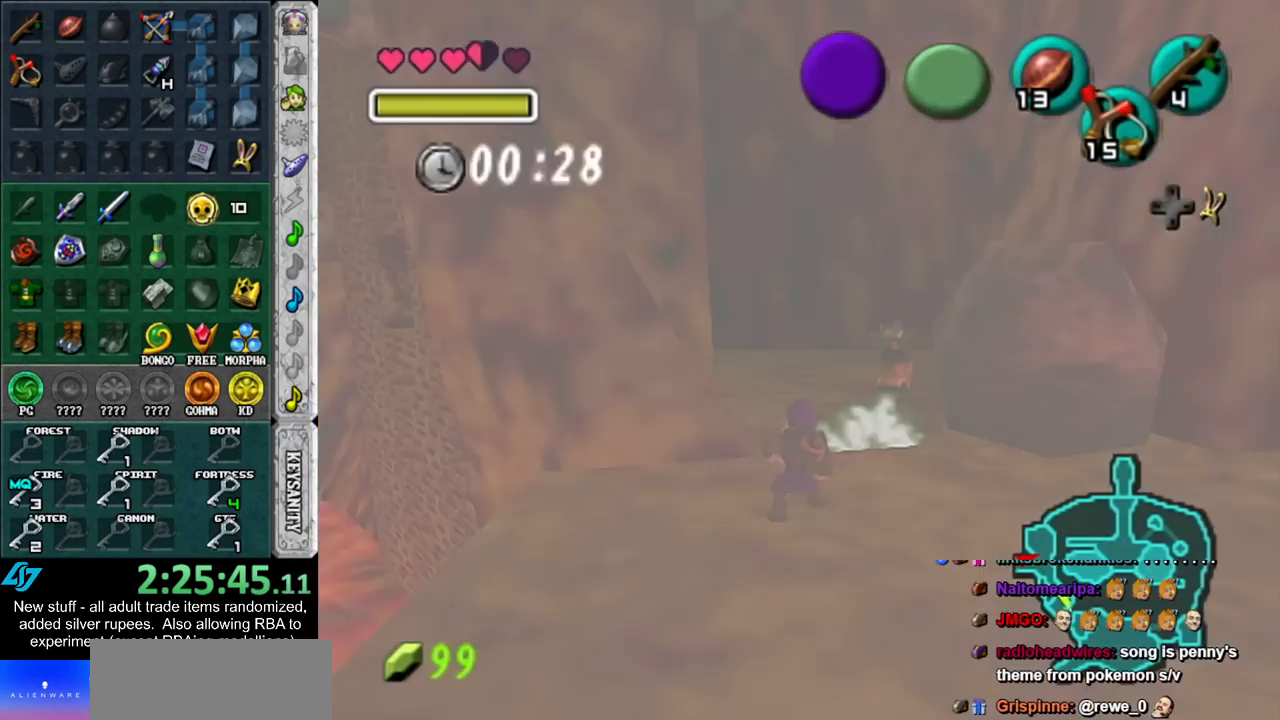
{"buttons": [], "left_stick": "up", "right_stick": "center", "events": [[200, "left_stick", "up-right"], [367, "left_stick", "up"]]}
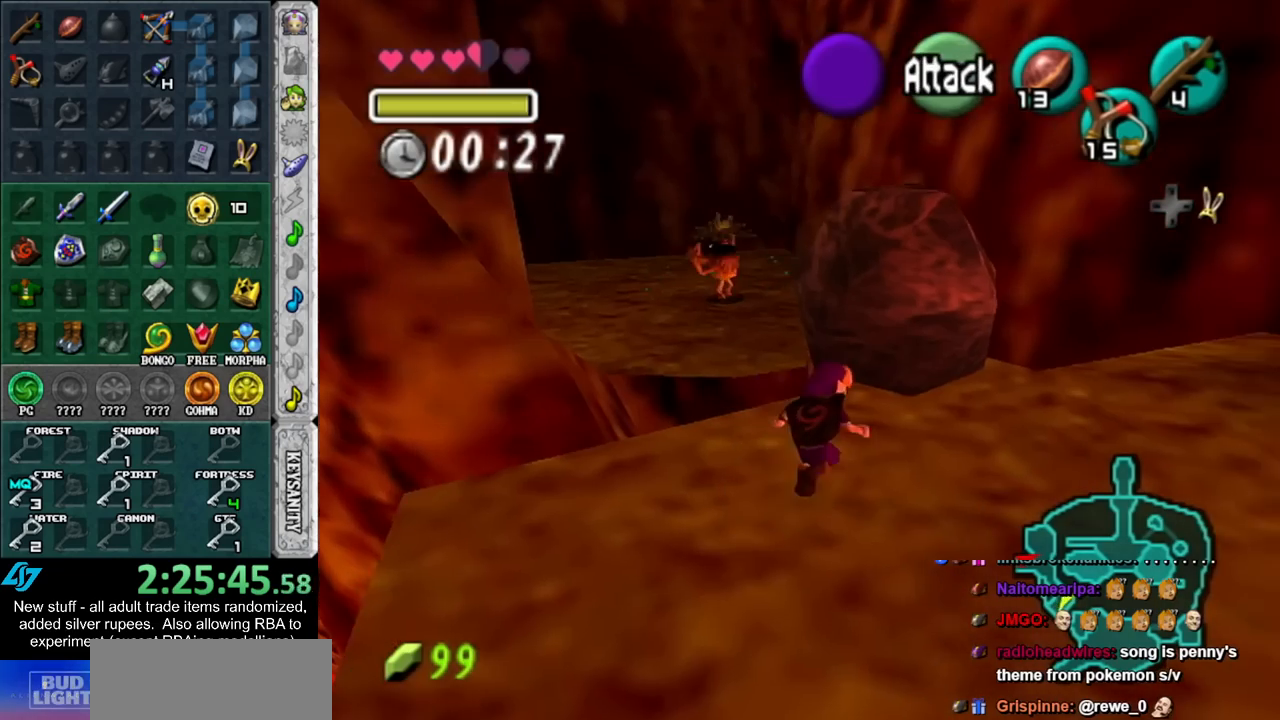
{"buttons": [], "left_stick": "up", "right_stick": "center", "events": [[150, "A", "down"], [483, "A", "up"]]}